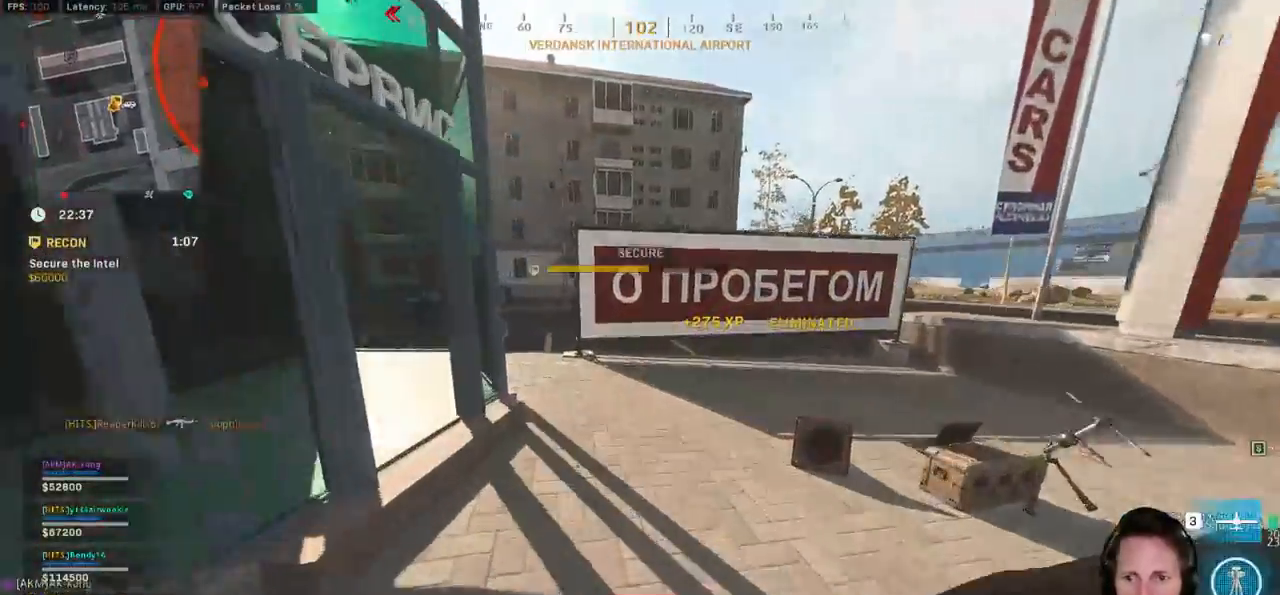
Gameplay with keyboard and mouse; each line is a JSON object with the keys and mouse buttons held at the frame after it. "events" lists presses ("down") and releases ("up") of "1", "2", "3", "4", "5", "a", "alt", "b", "c", "ctrl", "d", "e", "f", "g", "q", "r", "s", "shift", "space", "t", "tab", "v", "w", "x", "z", "mouse_left", "mouse_wheel", "mouse_right", "mouse_mb4" and "mouse_mb5" between this image and that frame as [ms after this image, input, new state], when the widget could be followed in between. "mouse_left", "mouse_wheel", "mouse_right", "mouse_mb4", "mouse_mb5" = the "left", "wheel", "right", "mb4", "mb5" buttons of the "mouse" list. No other keys are recorded. "wheel" means that the mouse wheel is clicked or scrolled. Mouse movement is not recorded.
{"keys": ["ctrl", "s"], "mouse": [], "events": [[50, "mouse_wheel", "up"], [117, "a", "up"], [133, "d", "down"], [167, "shift", "up"], [217, "w", "up"], [367, "ctrl", "down"], [383, "s", "down"], [467, "d", "up"]]}
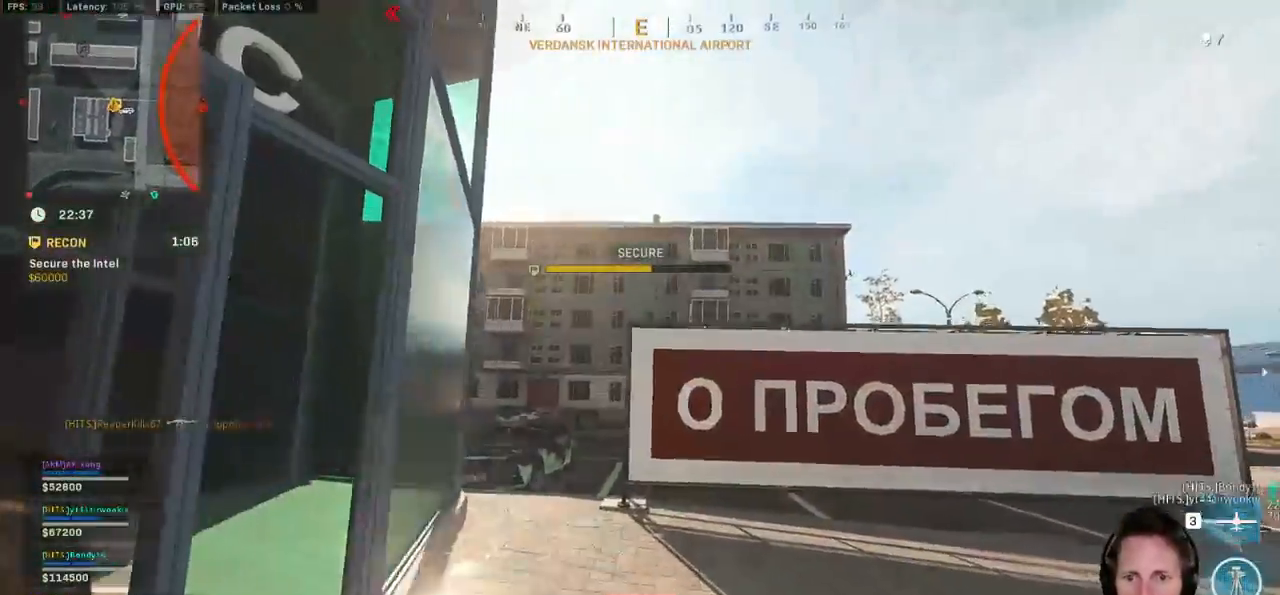
{"keys": ["a", "ctrl"], "mouse": [], "events": [[17, "a", "down"], [33, "ctrl", "up"], [183, "s", "up"], [433, "ctrl", "down"]]}
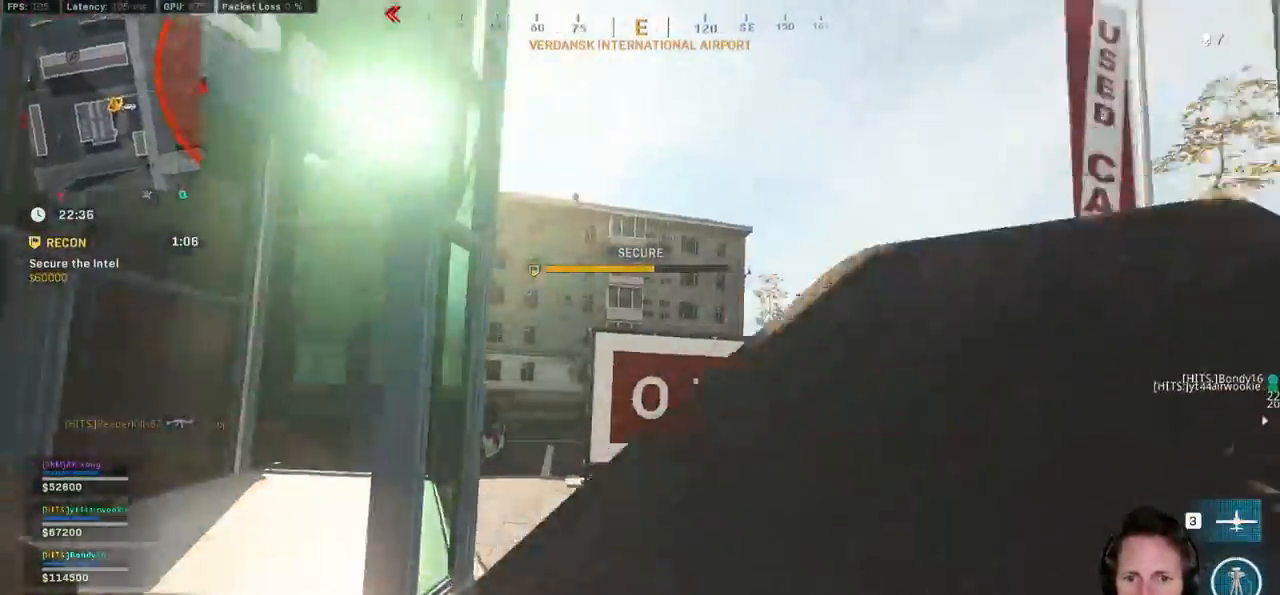
{"keys": ["a", "w"], "mouse": [], "events": [[33, "w", "down"], [133, "ctrl", "up"]]}
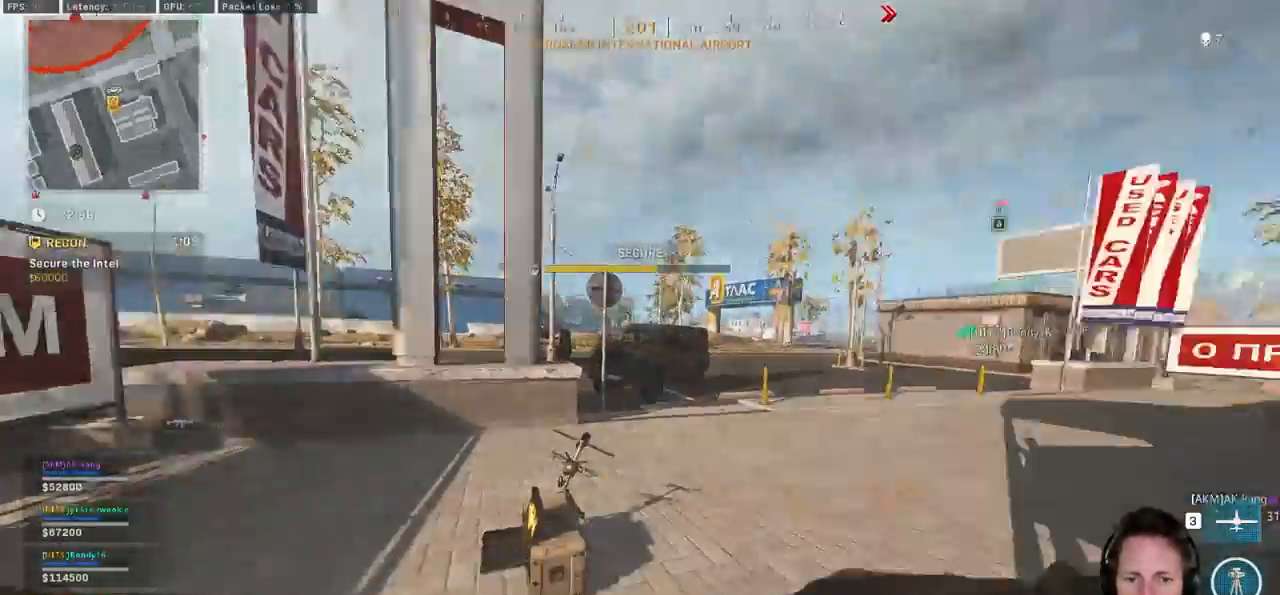
{"keys": ["ctrl", "d"], "mouse": [], "events": [[17, "a", "up"], [50, "d", "down"], [300, "w", "up"], [383, "ctrl", "down"]]}
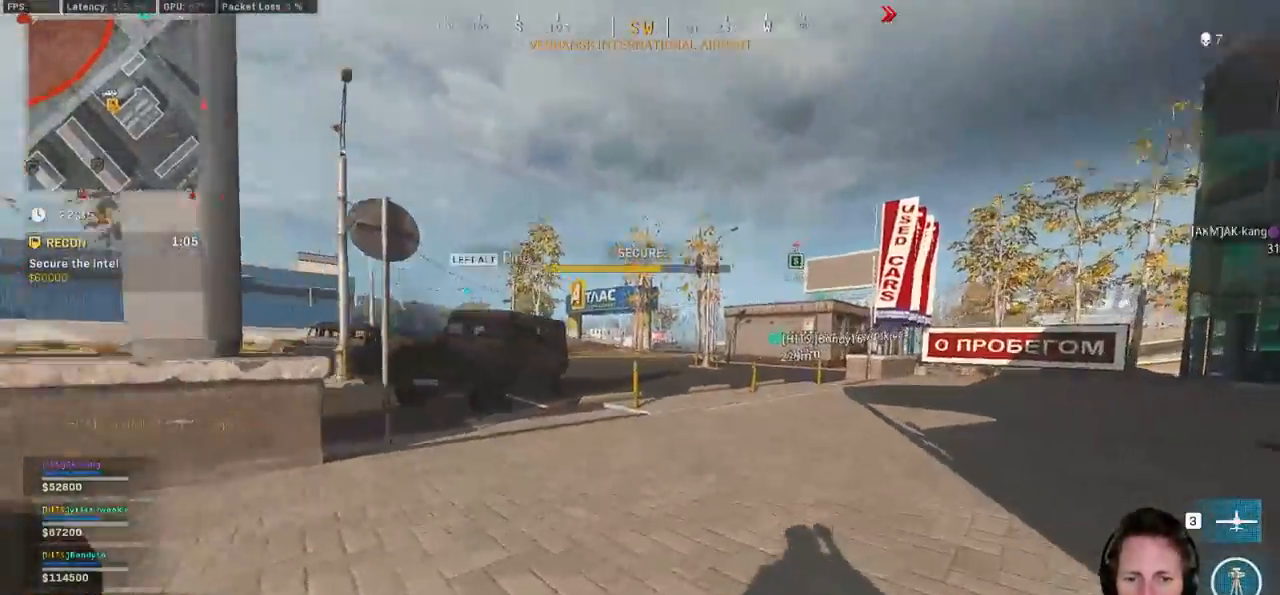
{"keys": ["a", "ctrl", "w"], "mouse": [], "events": [[117, "a", "down"], [133, "w", "down"], [150, "d", "up"]]}
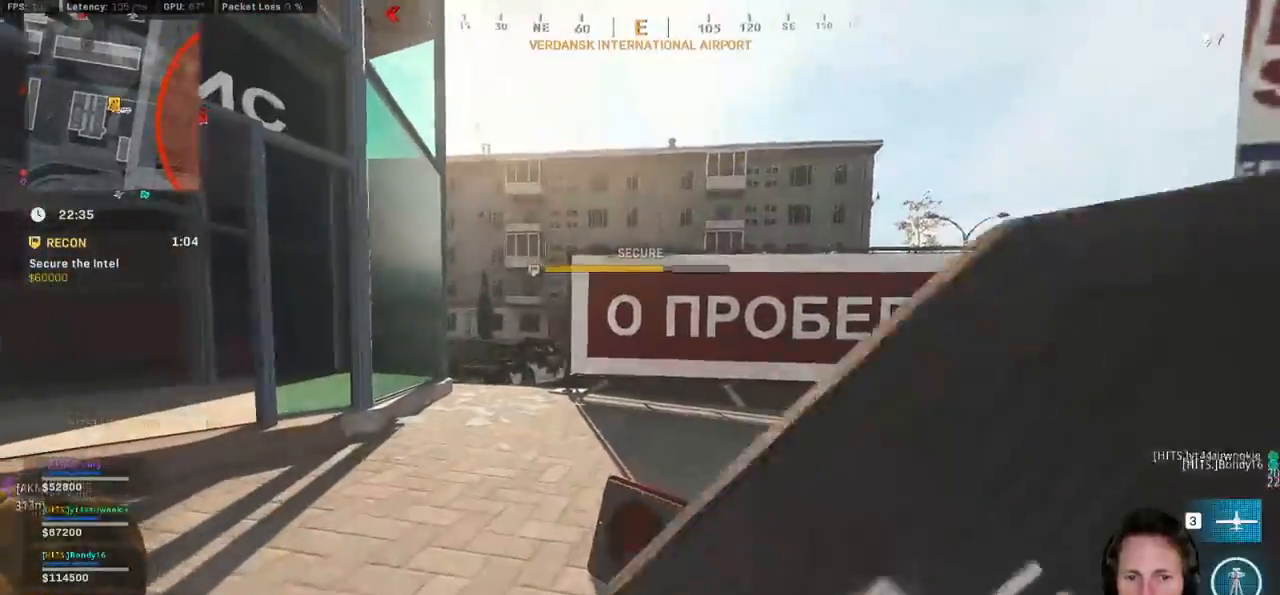
{"keys": ["a", "ctrl", "w"], "mouse": [], "events": []}
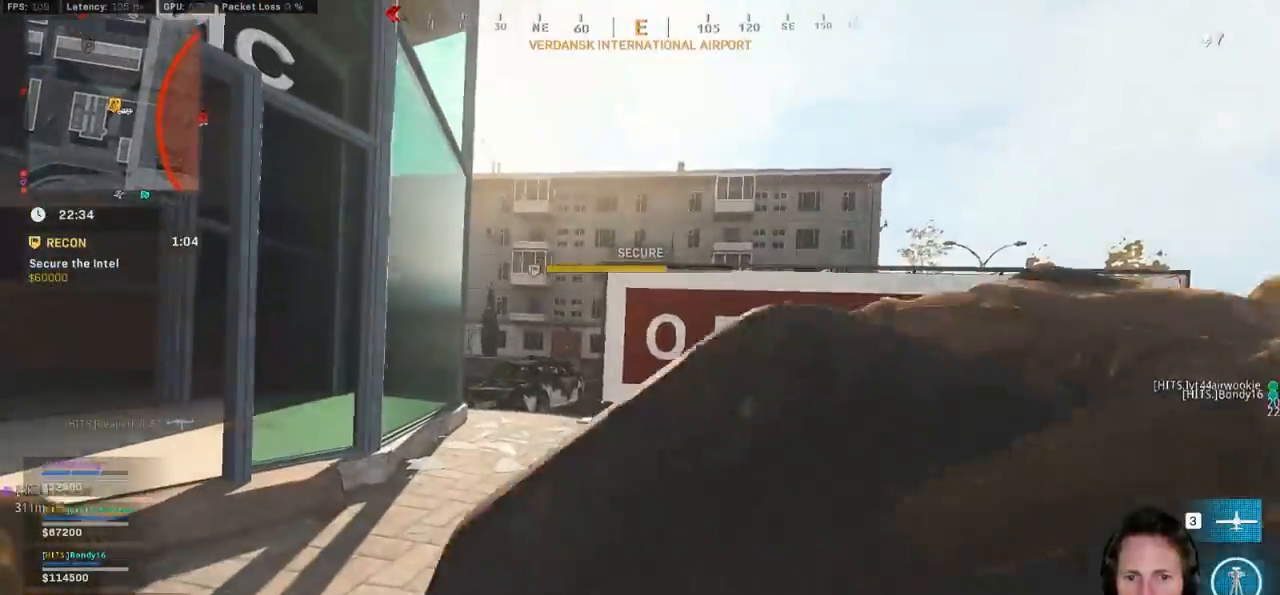
{"keys": ["a", "ctrl", "s"], "mouse": [], "events": [[17, "a", "up"], [117, "d", "down"], [183, "w", "up"], [333, "s", "down"], [433, "d", "up"], [483, "a", "down"]]}
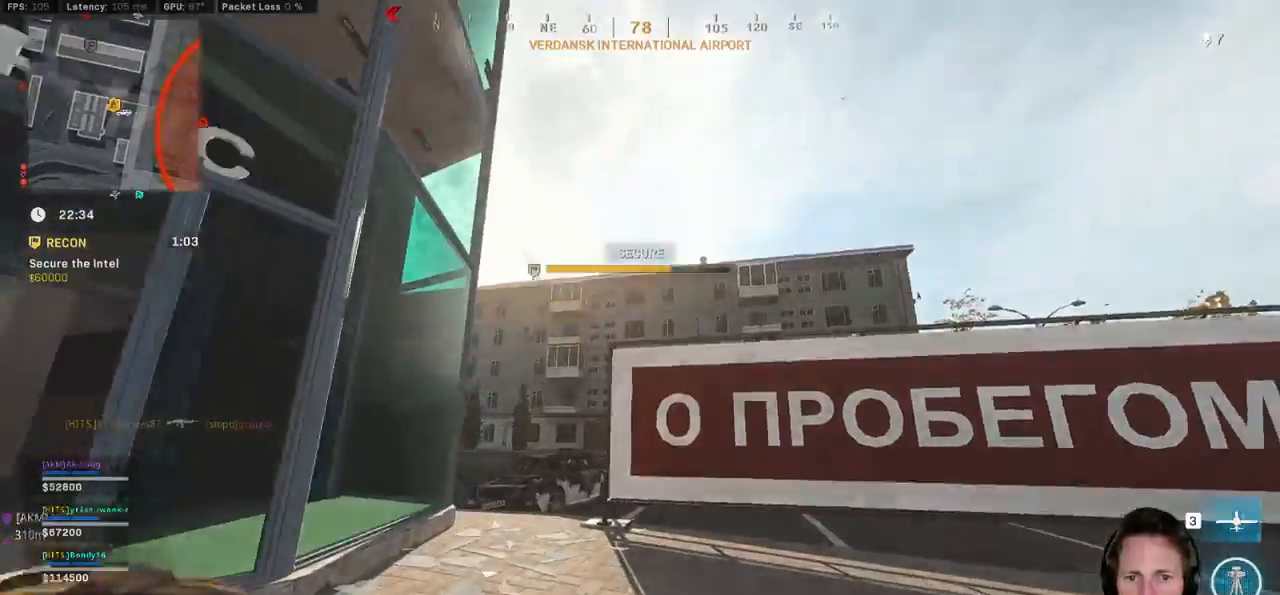
{"keys": ["a"], "mouse": [], "events": [[133, "ctrl", "up"], [500, "s", "up"]]}
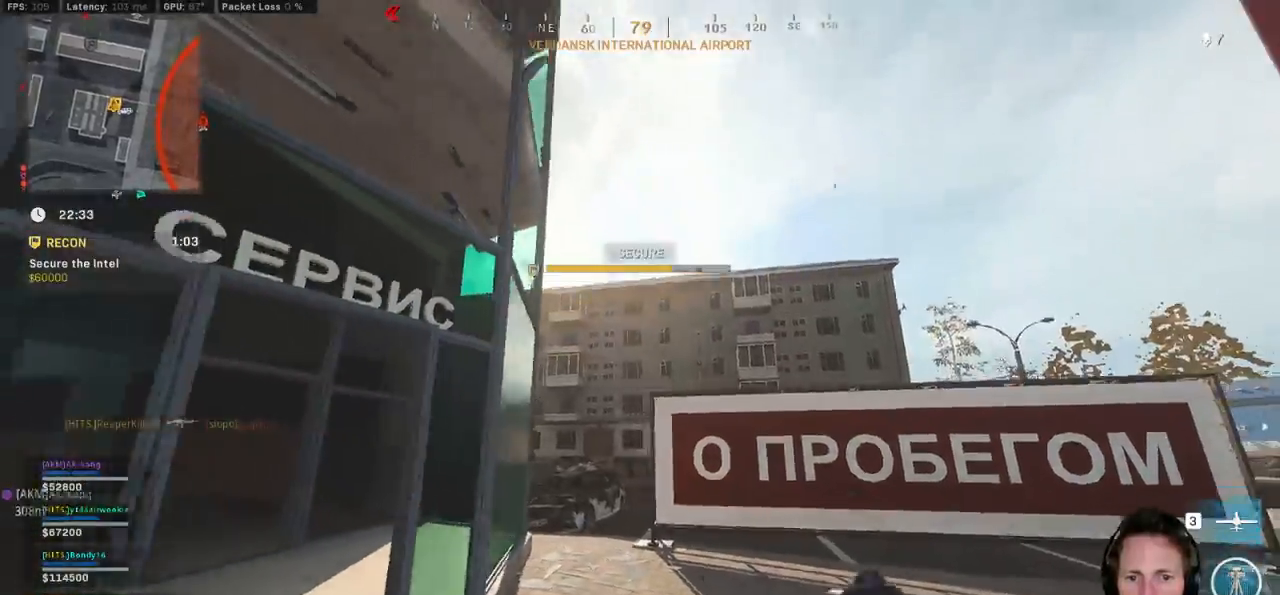
{"keys": ["a", "w"], "mouse": [], "events": [[83, "e", "down"], [167, "w", "down"], [200, "e", "up"], [400, "r", "down"], [483, "r", "up"]]}
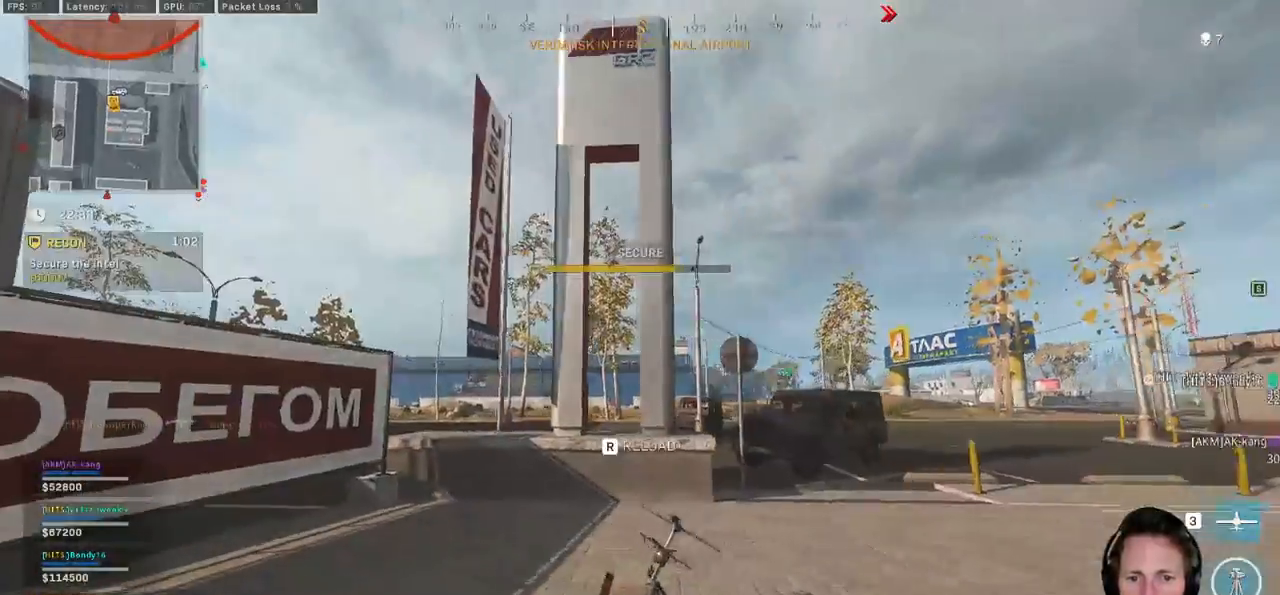
{"keys": ["d"], "mouse": [], "events": [[67, "r", "down"], [133, "r", "up"], [217, "r", "down"], [283, "r", "up"], [383, "a", "up"], [417, "d", "down"], [450, "w", "up"]]}
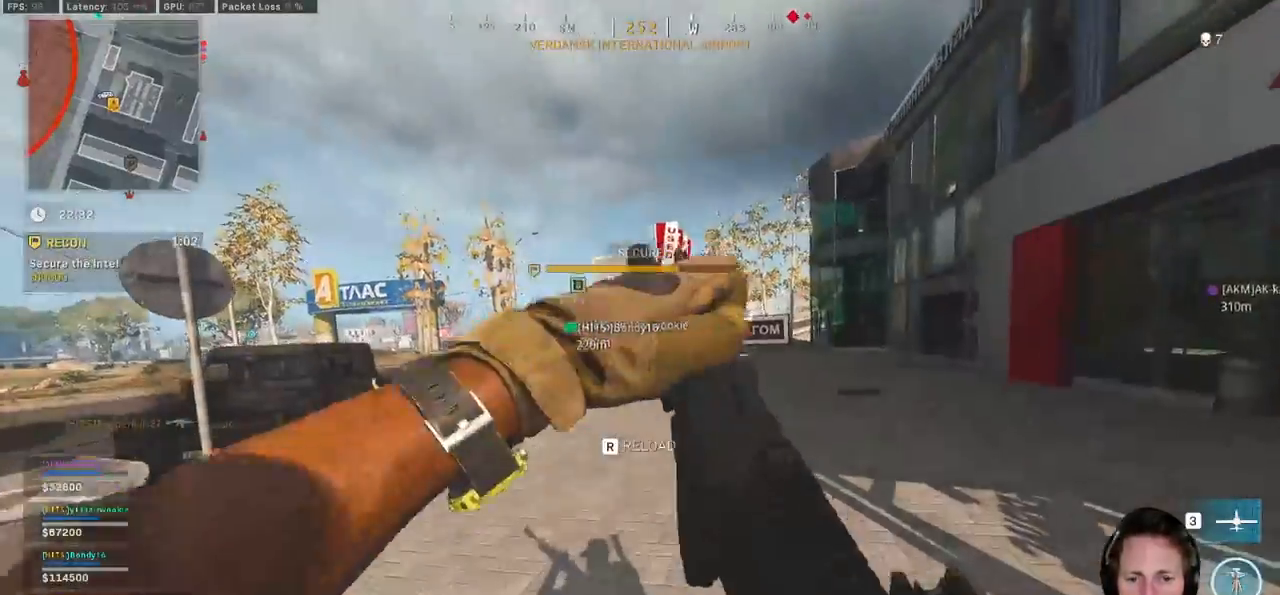
{"keys": ["d"], "mouse": [], "events": [[100, "ctrl", "down"], [350, "ctrl", "up"]]}
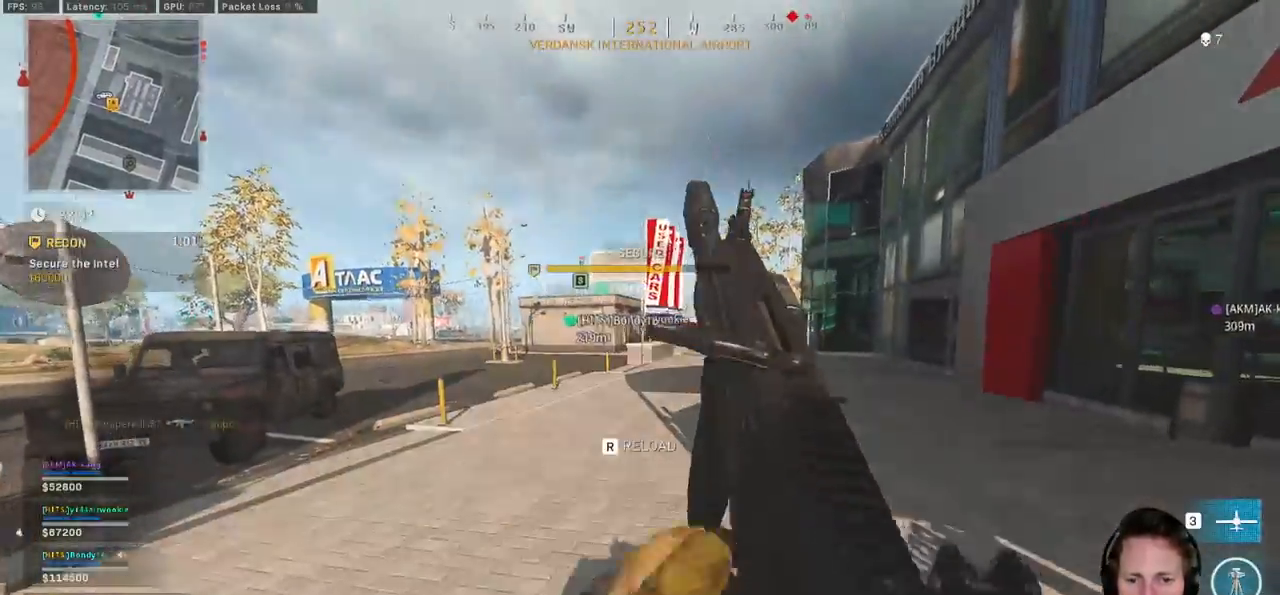
{"keys": [], "mouse": [], "events": [[500, "d", "up"]]}
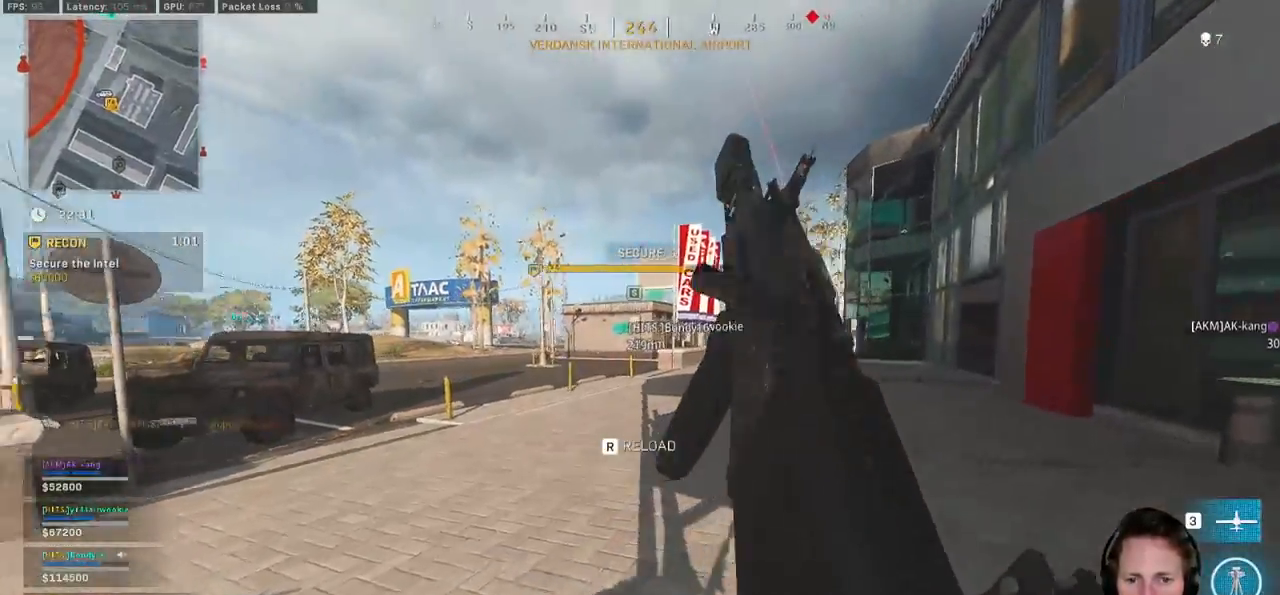
{"keys": ["a", "ctrl", "w"], "mouse": [], "events": [[17, "a", "down"], [383, "ctrl", "down"], [467, "w", "down"]]}
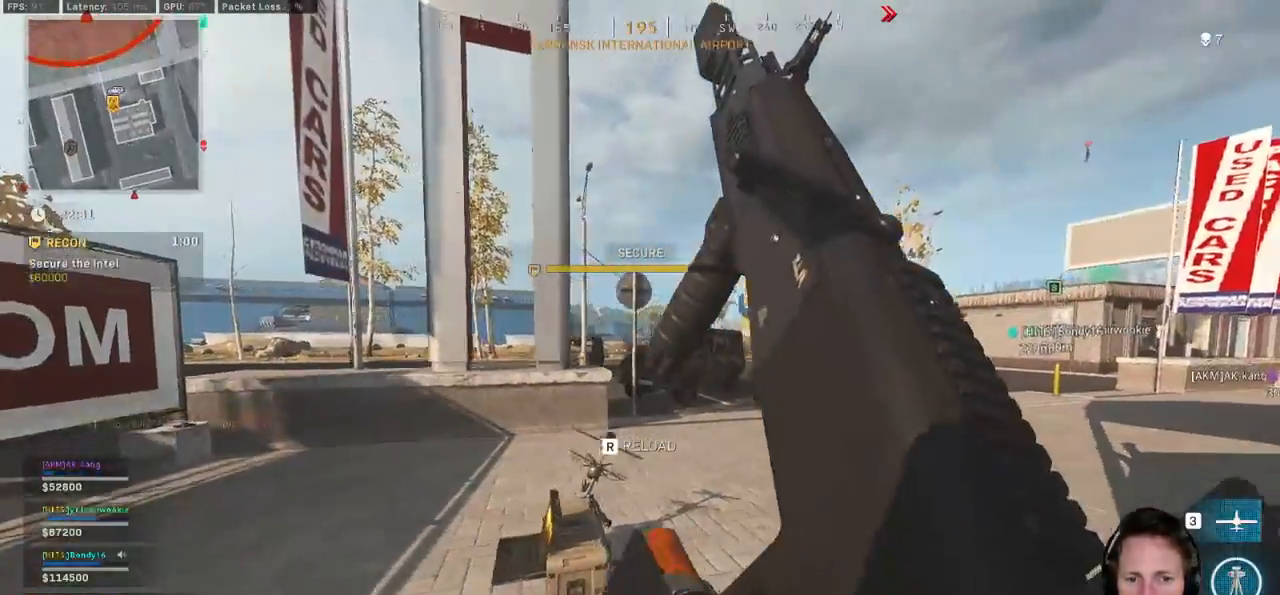
{"keys": ["d"], "mouse": [], "events": [[50, "ctrl", "up"], [283, "w", "up"], [417, "a", "up"], [450, "d", "down"]]}
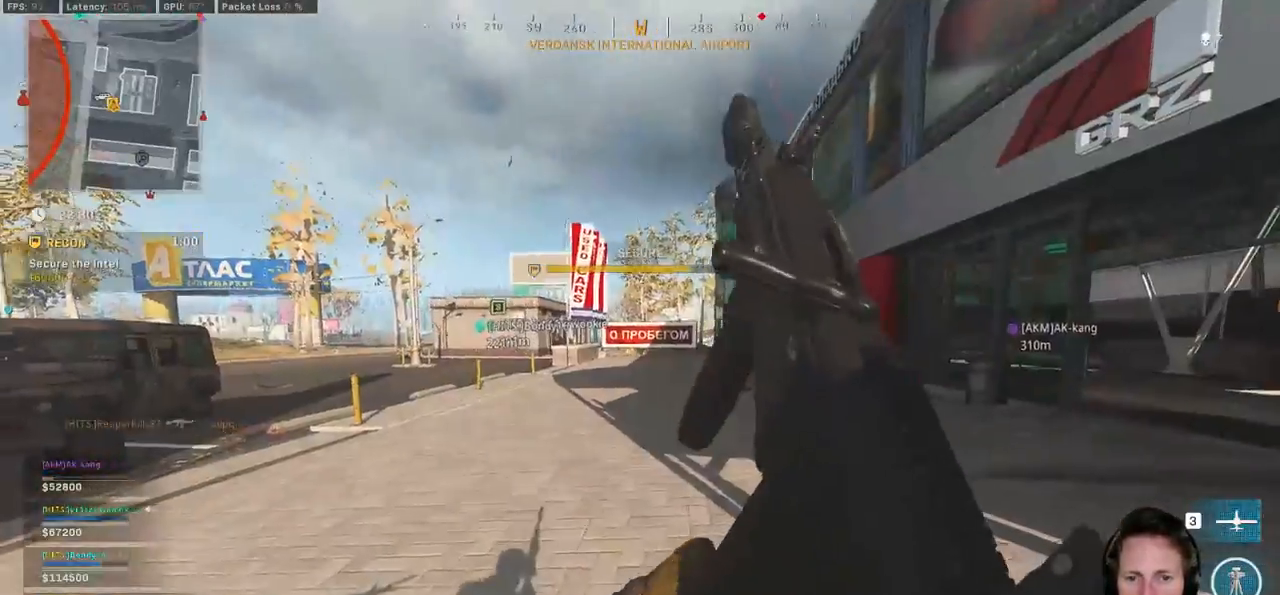
{"keys": ["a", "w"], "mouse": [], "events": [[117, "ctrl", "down"], [300, "ctrl", "up"], [317, "w", "down"], [333, "a", "down"], [500, "d", "up"]]}
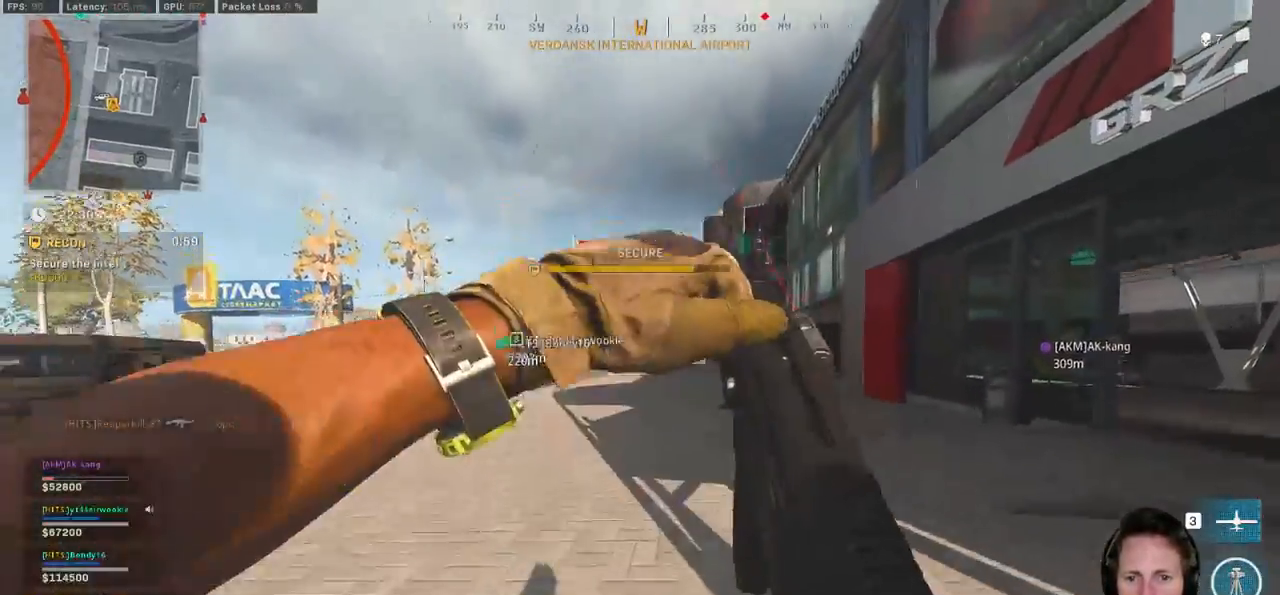
{"keys": ["a"], "mouse": [], "events": [[33, "w", "up"], [167, "s", "down"], [317, "a", "up"], [383, "e", "down"], [467, "a", "down"], [500, "e", "up"], [500, "s", "up"]]}
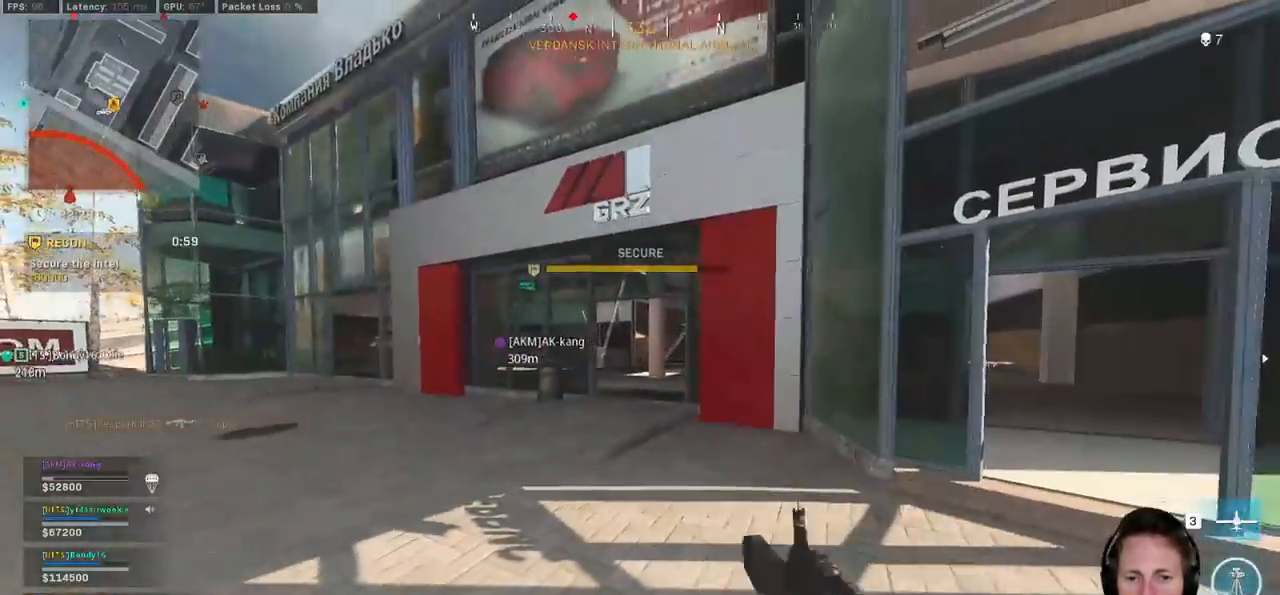
{"keys": ["d"], "mouse": [], "events": [[250, "d", "down"], [333, "a", "up"], [400, "mouse_wheel", "down"], [467, "mouse_wheel", "up"]]}
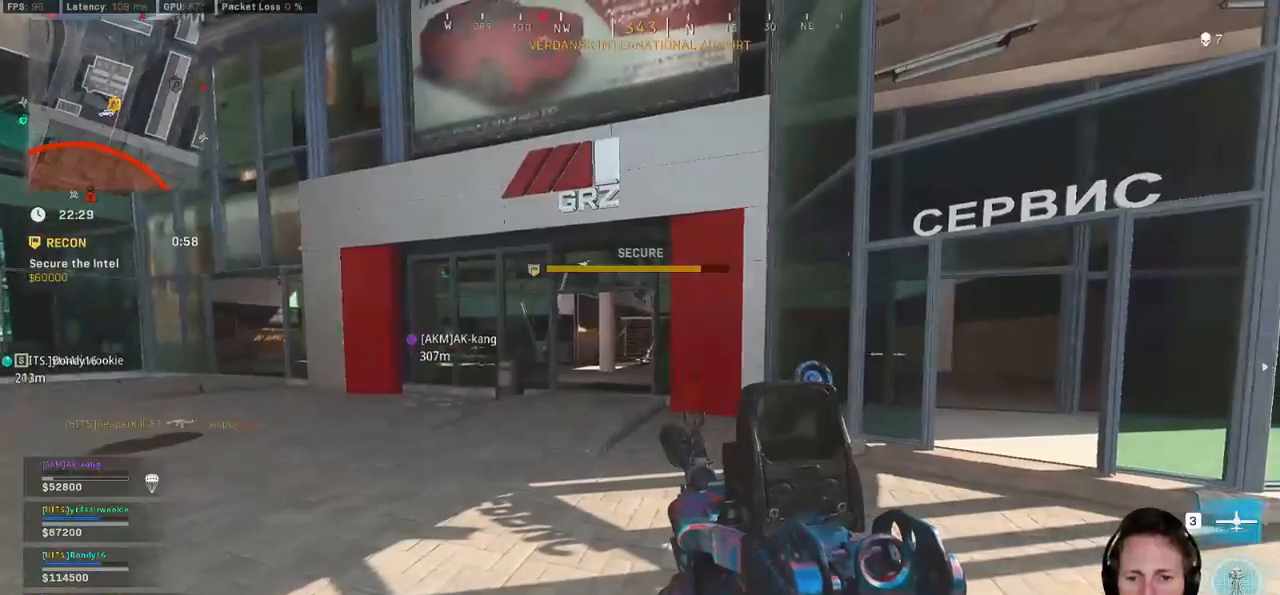
{"keys": ["d", "s"], "mouse": [], "events": [[150, "mouse_wheel", "down"], [233, "mouse_wheel", "up"], [367, "s", "down"]]}
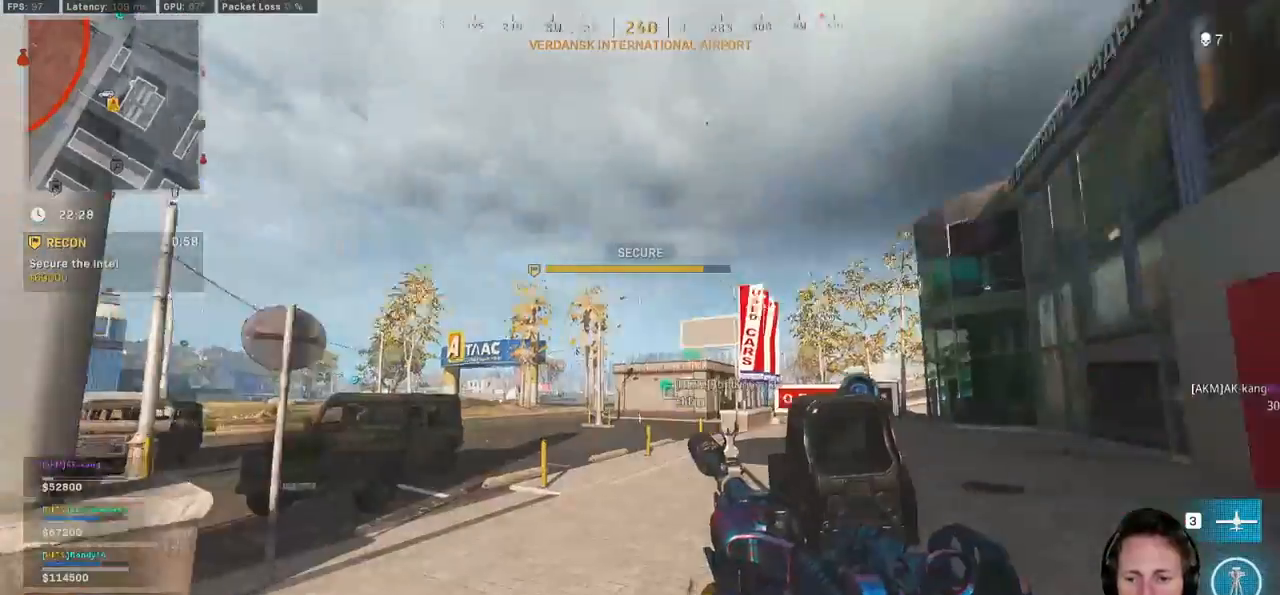
{"keys": ["a"], "mouse": [], "events": [[17, "a", "down"], [33, "d", "up"], [183, "s", "up"]]}
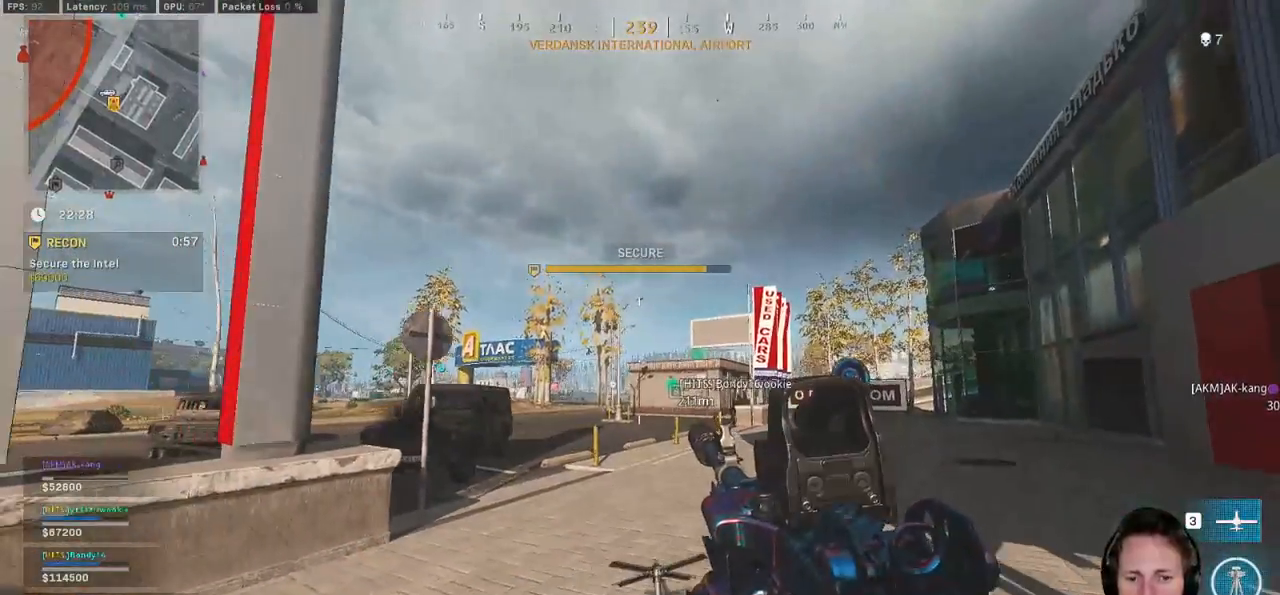
{"keys": ["a", "ctrl", "w"], "mouse": [], "events": [[100, "ctrl", "down"], [117, "w", "down"]]}
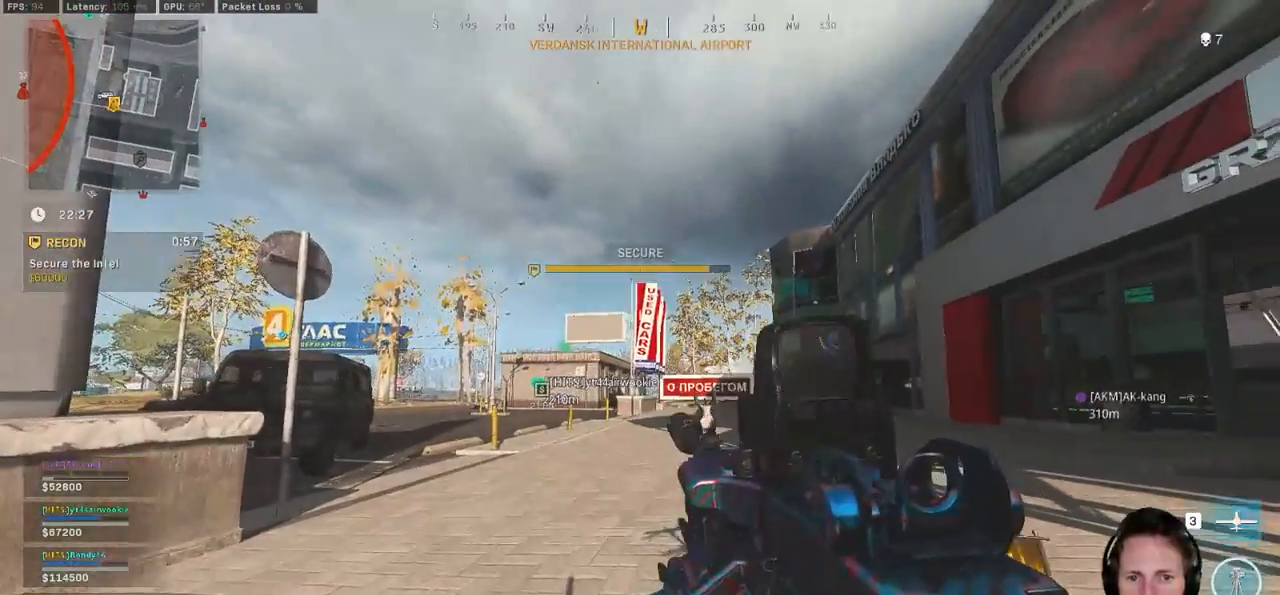
{"keys": ["ctrl", "w"], "mouse": [], "events": [[167, "a", "up"]]}
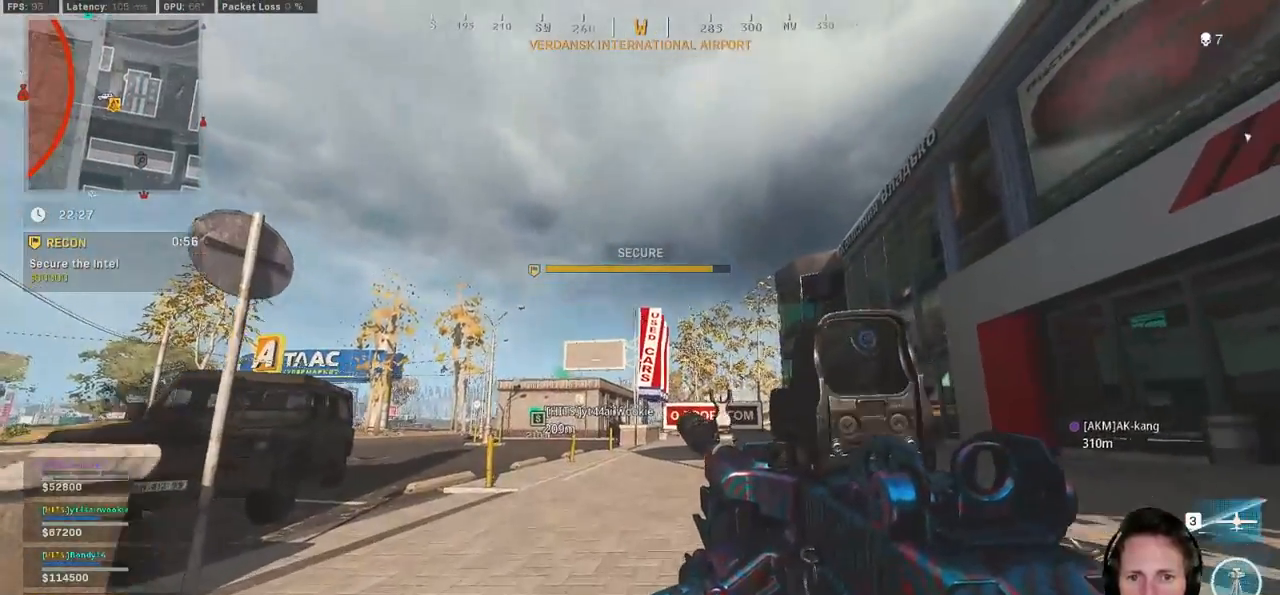
{"keys": ["ctrl", "d", "w"], "mouse": [], "events": [[233, "d", "down"]]}
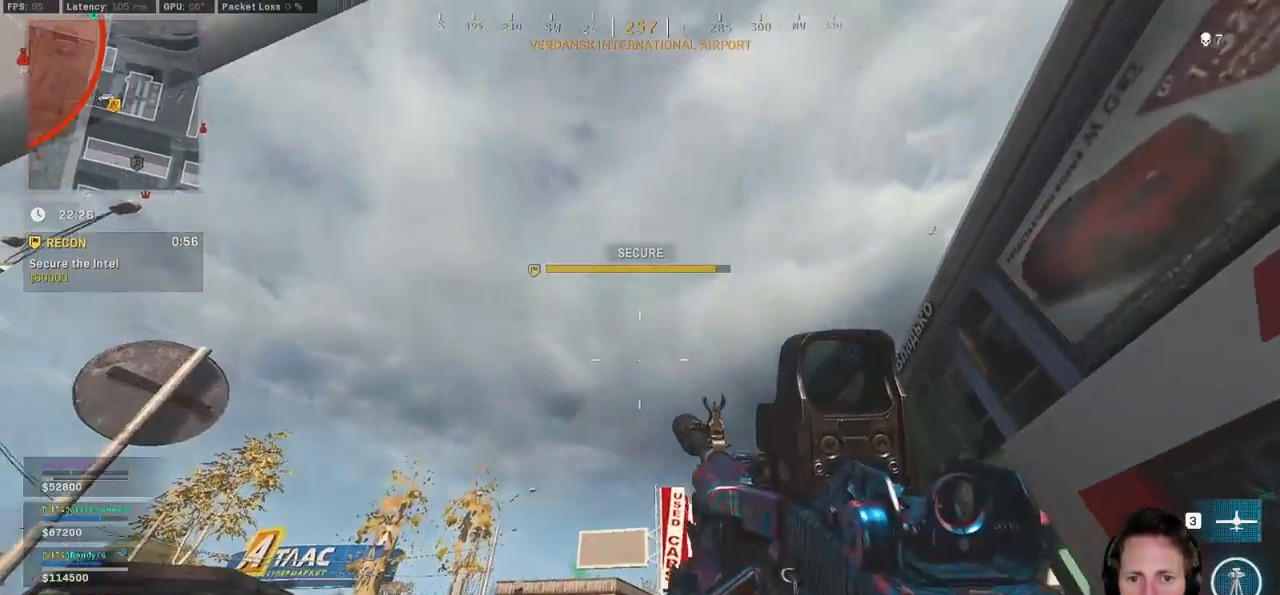
{"keys": ["ctrl", "w"], "mouse": [], "events": [[150, "d", "up"]]}
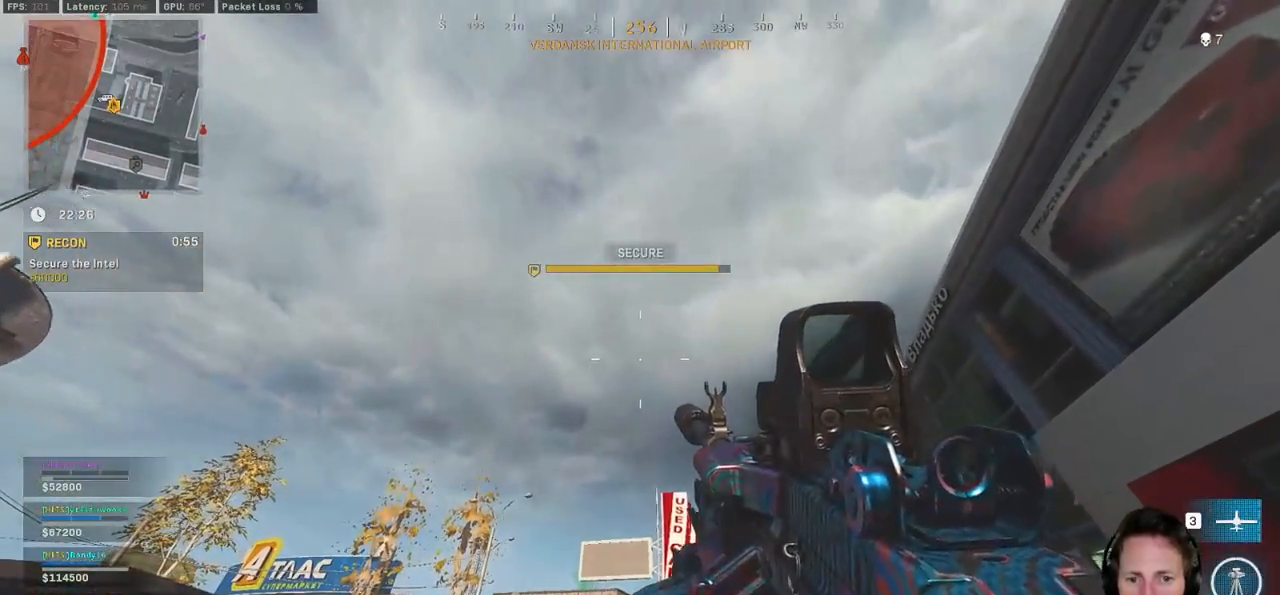
{"keys": ["alt", "ctrl"], "mouse": [], "events": [[183, "alt", "down"], [283, "w", "up"], [350, "alt", "up"], [467, "alt", "down"]]}
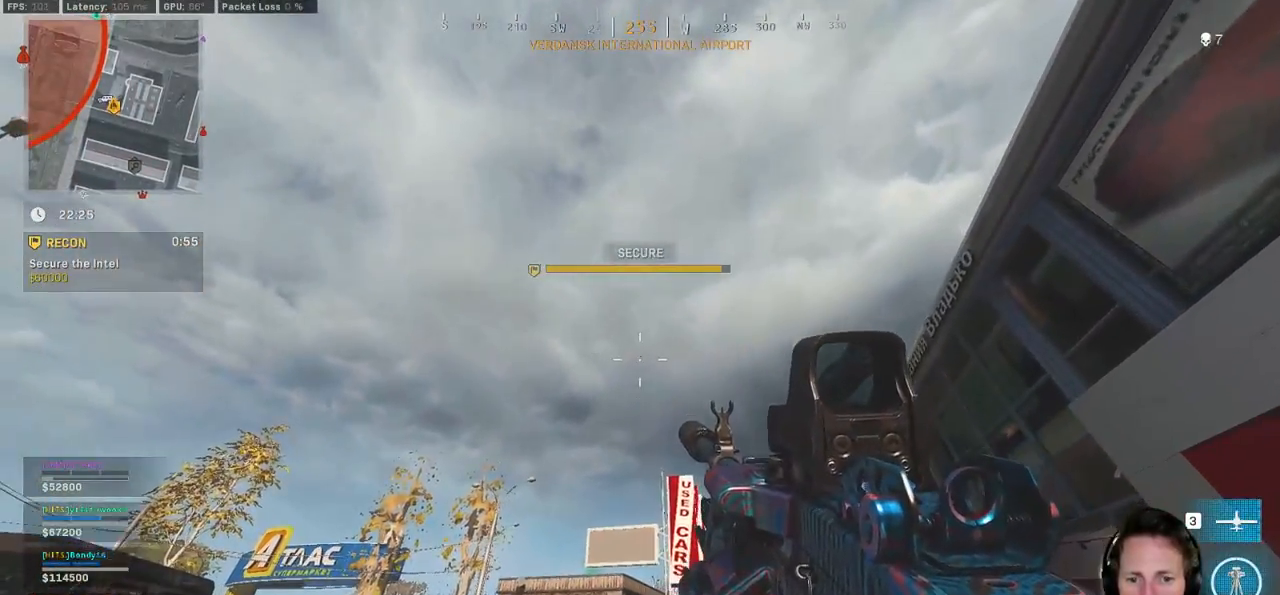
{"keys": ["ctrl", "s"], "mouse": ["right"], "events": [[117, "alt", "up"], [117, "s", "down"], [133, "alt", "down"], [267, "alt", "up"], [333, "alt", "down"], [467, "alt", "up"], [467, "mouse_right", "down"]]}
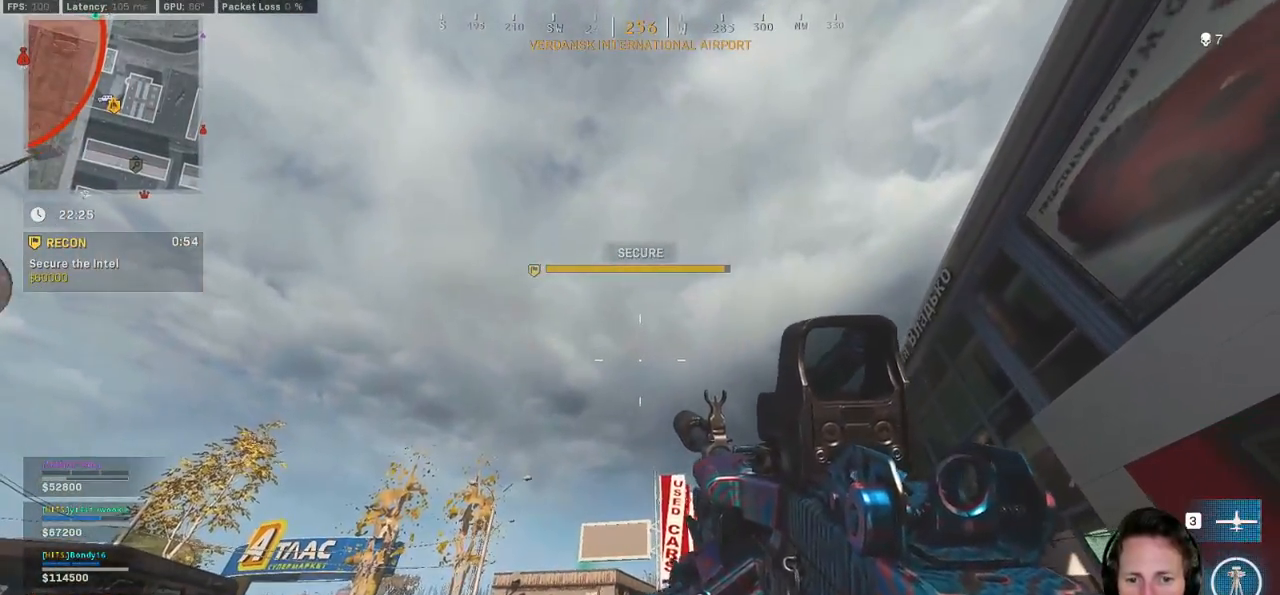
{"keys": ["a", "ctrl", "s"], "mouse": ["right"], "events": [[400, "a", "down"]]}
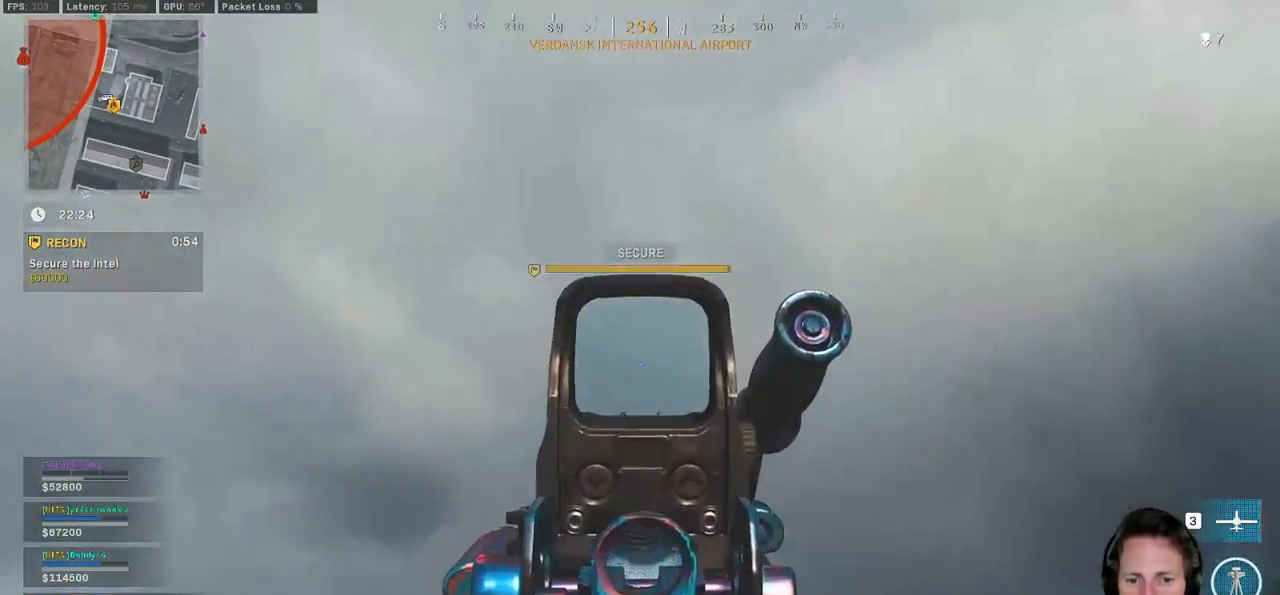
{"keys": ["a", "ctrl", "d", "s"], "mouse": [], "events": [[267, "mouse_right", "up"], [450, "d", "down"]]}
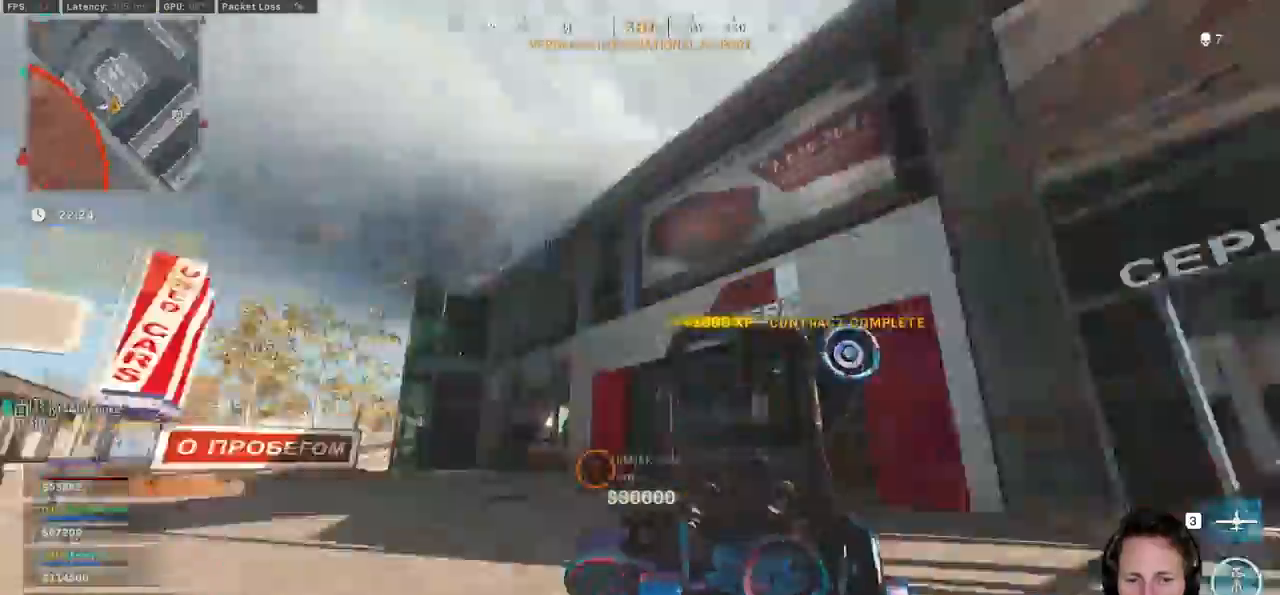
{"keys": ["d"], "mouse": [], "events": [[17, "a", "up"], [17, "ctrl", "up"], [417, "s", "up"]]}
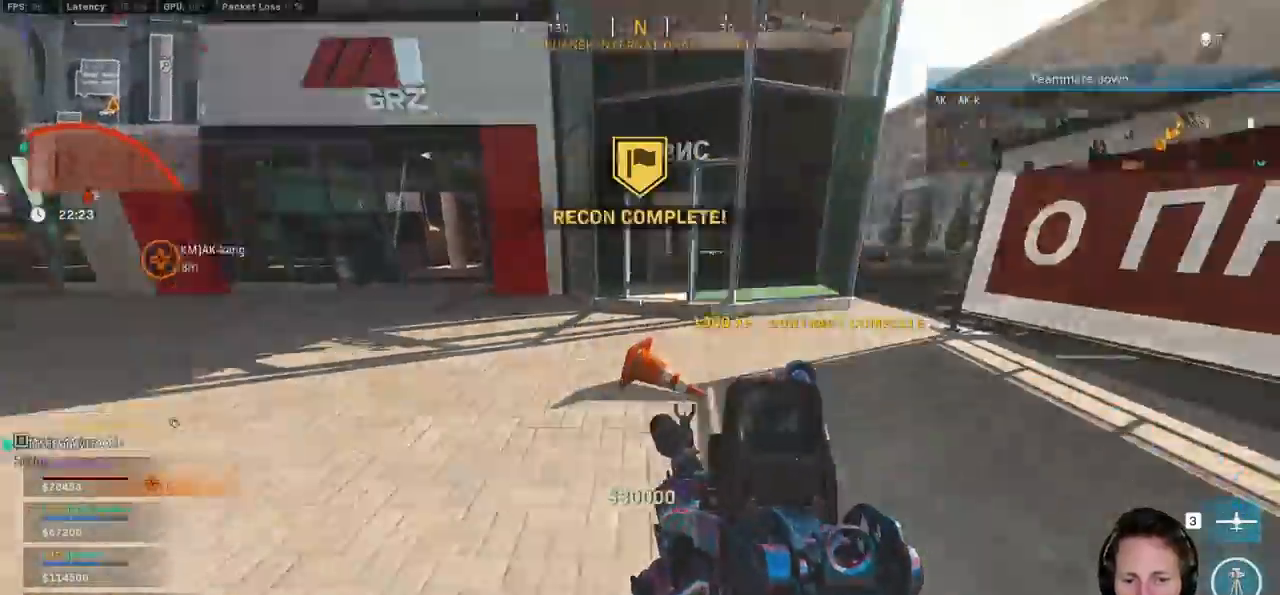
{"keys": ["shift", "w"], "mouse": [], "events": [[33, "shift", "down"], [33, "w", "down"], [67, "d", "up"], [150, "a", "down"], [383, "a", "up"], [433, "c", "down"], [450, "c", "up"]]}
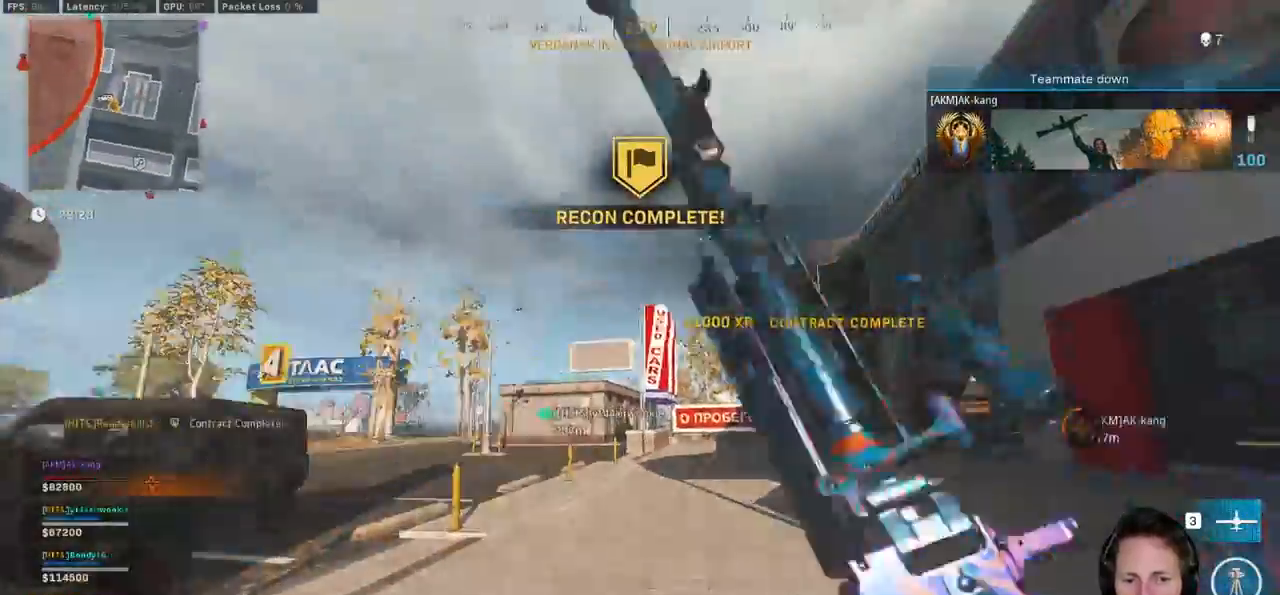
{"keys": ["a", "shift", "w"], "mouse": [], "events": [[33, "shift", "up"], [50, "c", "down"], [133, "space", "down"], [167, "shift", "down"], [183, "c", "up"], [217, "a", "down"], [233, "space", "up"]]}